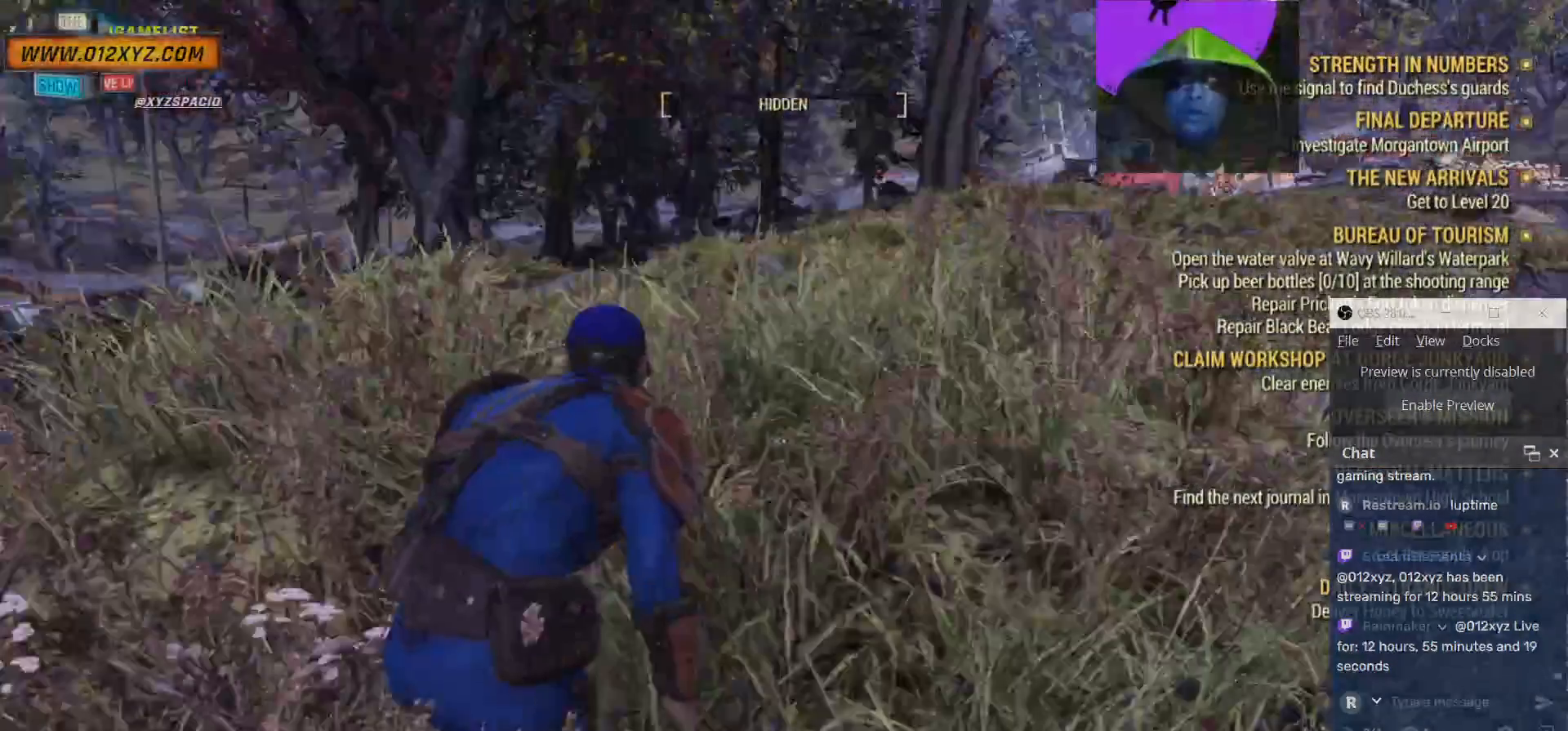
Gameplay with keyboard and mouse; each line is a JSON object with the keys and mouse buttons held at the frame after it. "events" lists presses ("down") and releases ("up") of "1", "2", "3", "4", "5", "a", "alt", "b", "c", "ctrl", "d", "e", "f", "g", "q", "r", "s", "shift", "space", "t", "tab", "v", "w", "x", "z", "mouse_left", "mouse_wheel", "mouse_right", "mouse_mb4" and "mouse_mb5" between this image and that frame as [ms after this image, input, new state], when the widget could be followed in between. "mouse_left", "mouse_wheel", "mouse_right", "mouse_mb4", "mouse_mb5" = the "left", "wheel", "right", "mb4", "mb5" buttons of the "mouse" list. No other keys are recorded. "wheel" means that the mouse wheel is clicked or scrolled. Not read: mouse_move.
{"keys": ["w"], "mouse": [], "events": [[133, "w", "down"], [333, "d", "up"]]}
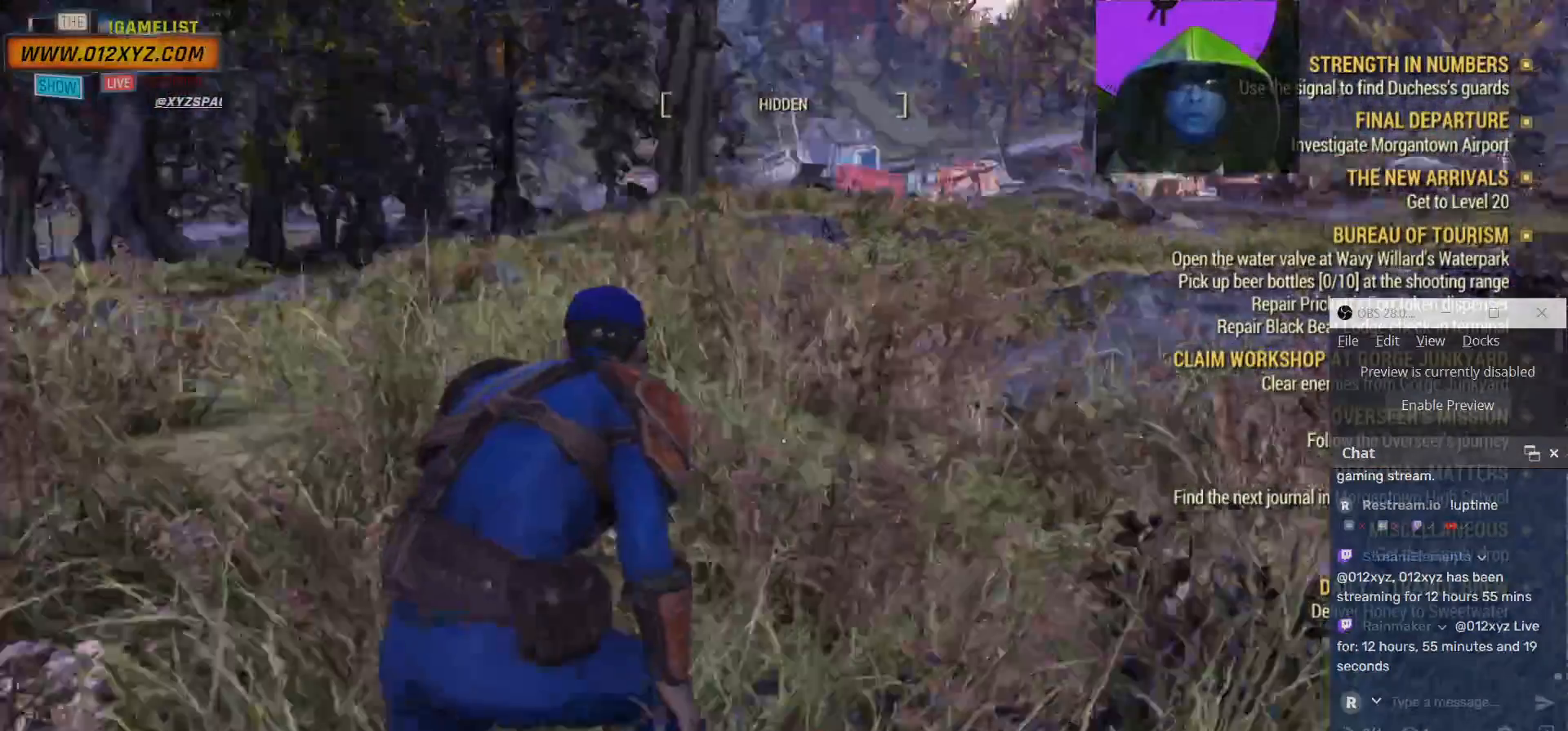
{"keys": ["w"], "mouse": [], "events": []}
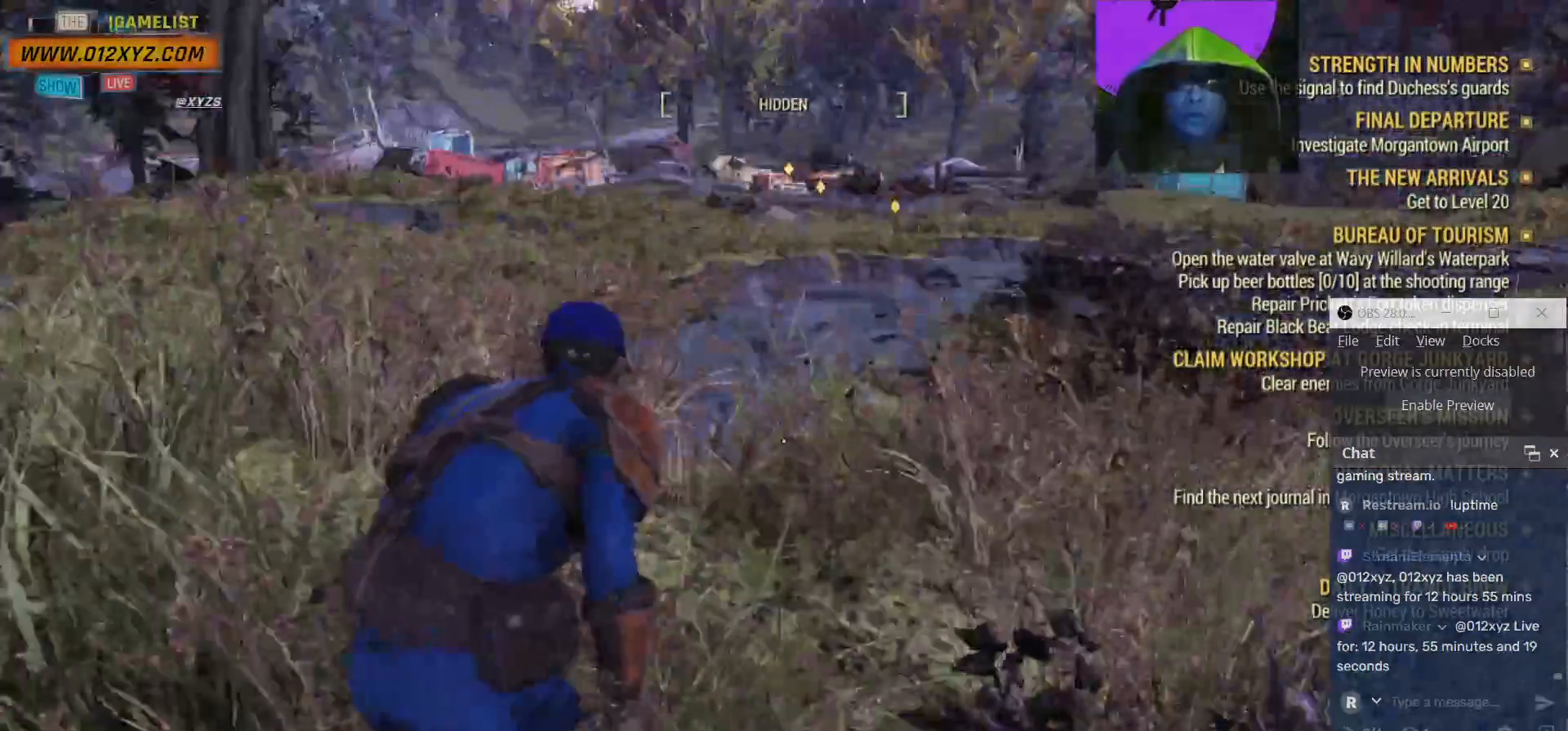
{"keys": ["w"], "mouse": [], "events": []}
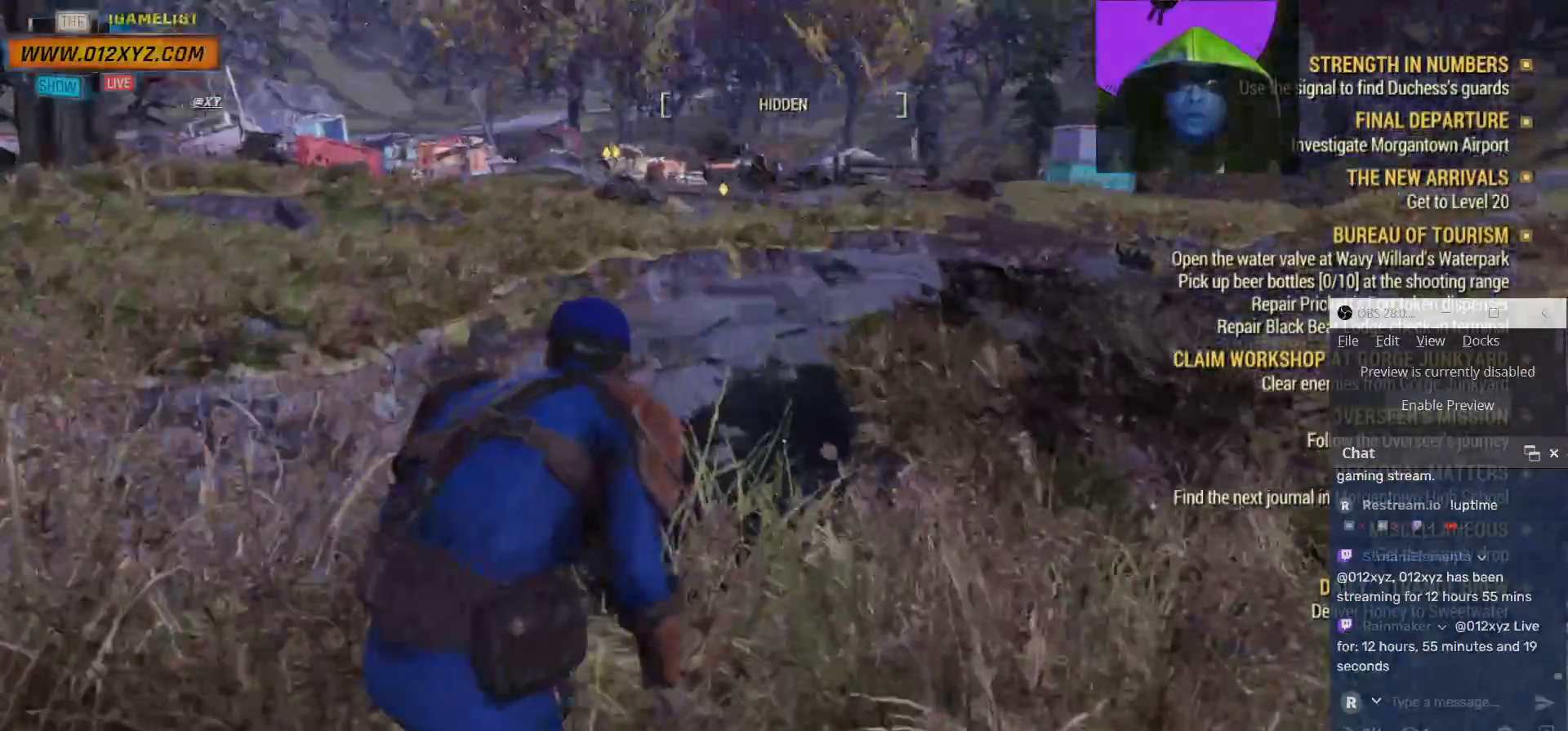
{"keys": [], "mouse": [], "events": [[367, "w", "up"]]}
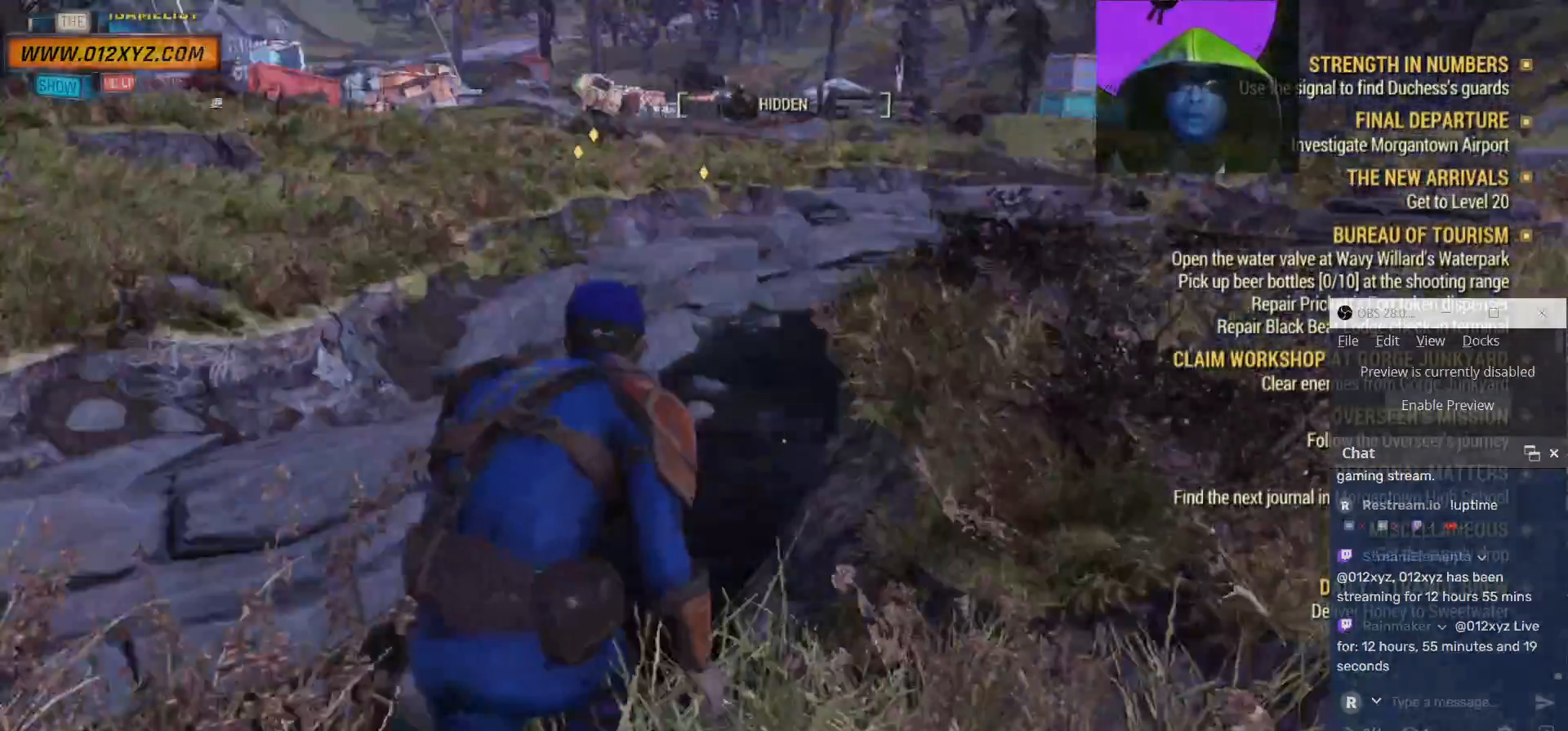
{"keys": [], "mouse": [], "events": []}
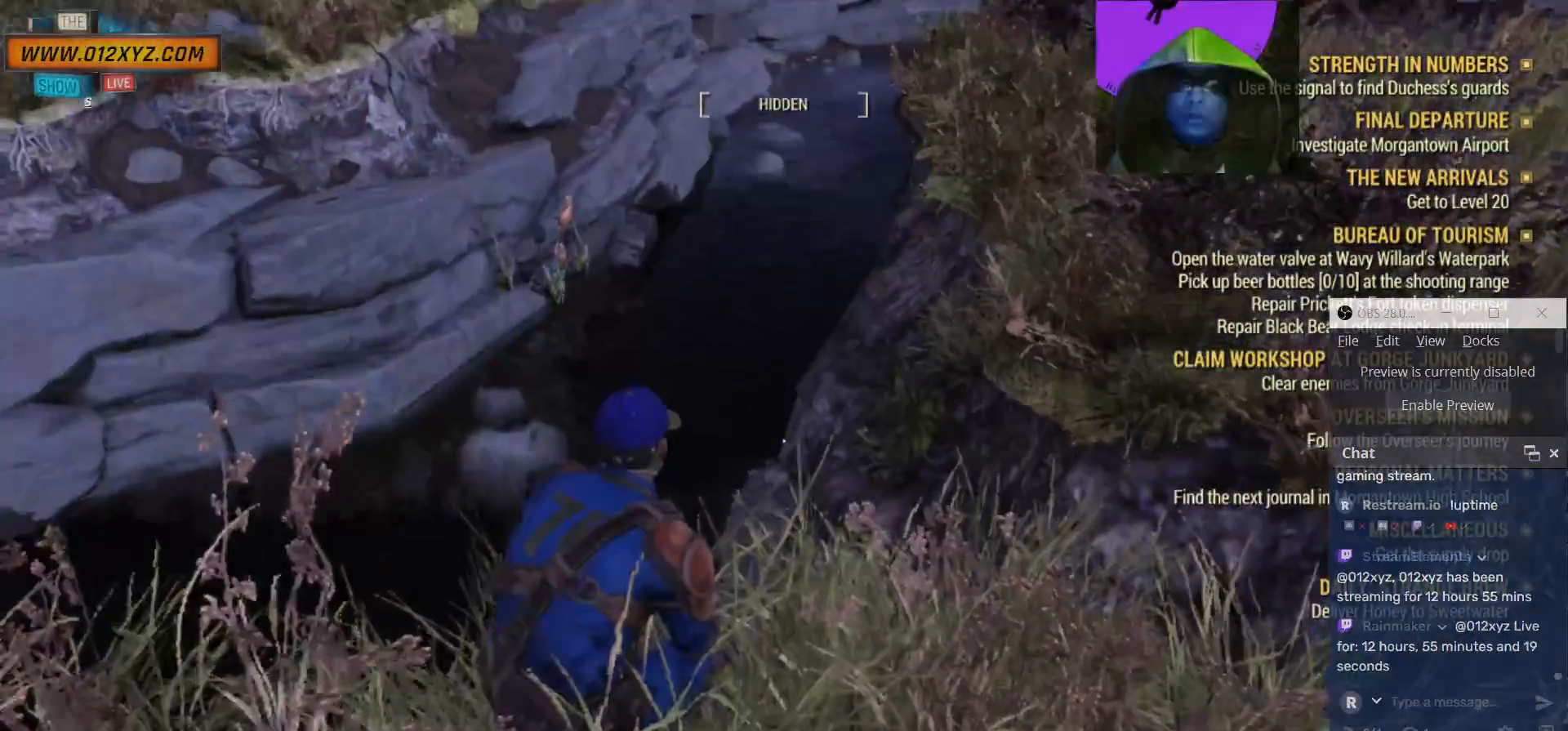
{"keys": ["s"], "mouse": [], "events": [[133, "s", "down"]]}
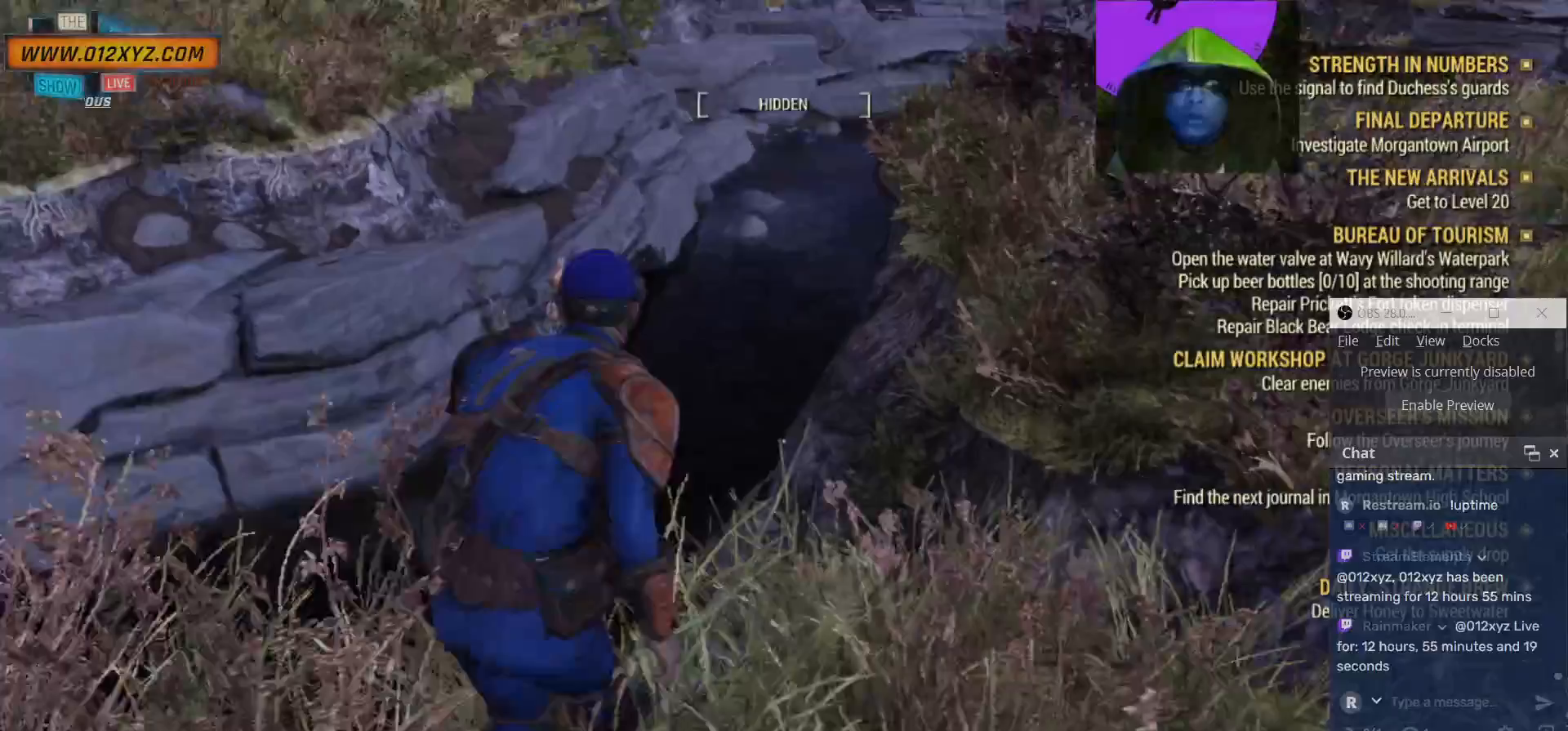
{"keys": ["d"], "mouse": [], "events": [[333, "d", "down"], [467, "s", "up"]]}
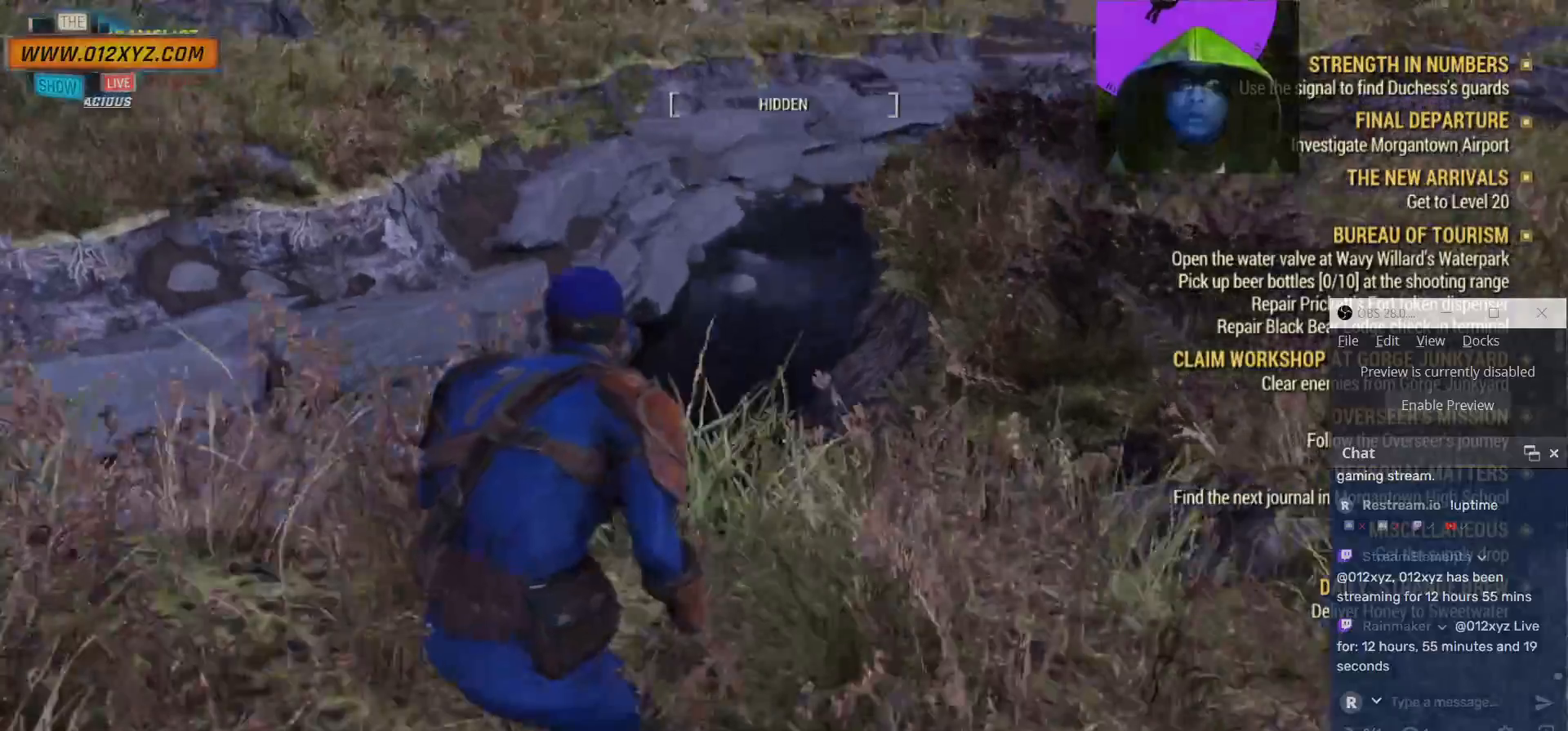
{"keys": ["d"], "mouse": [], "events": []}
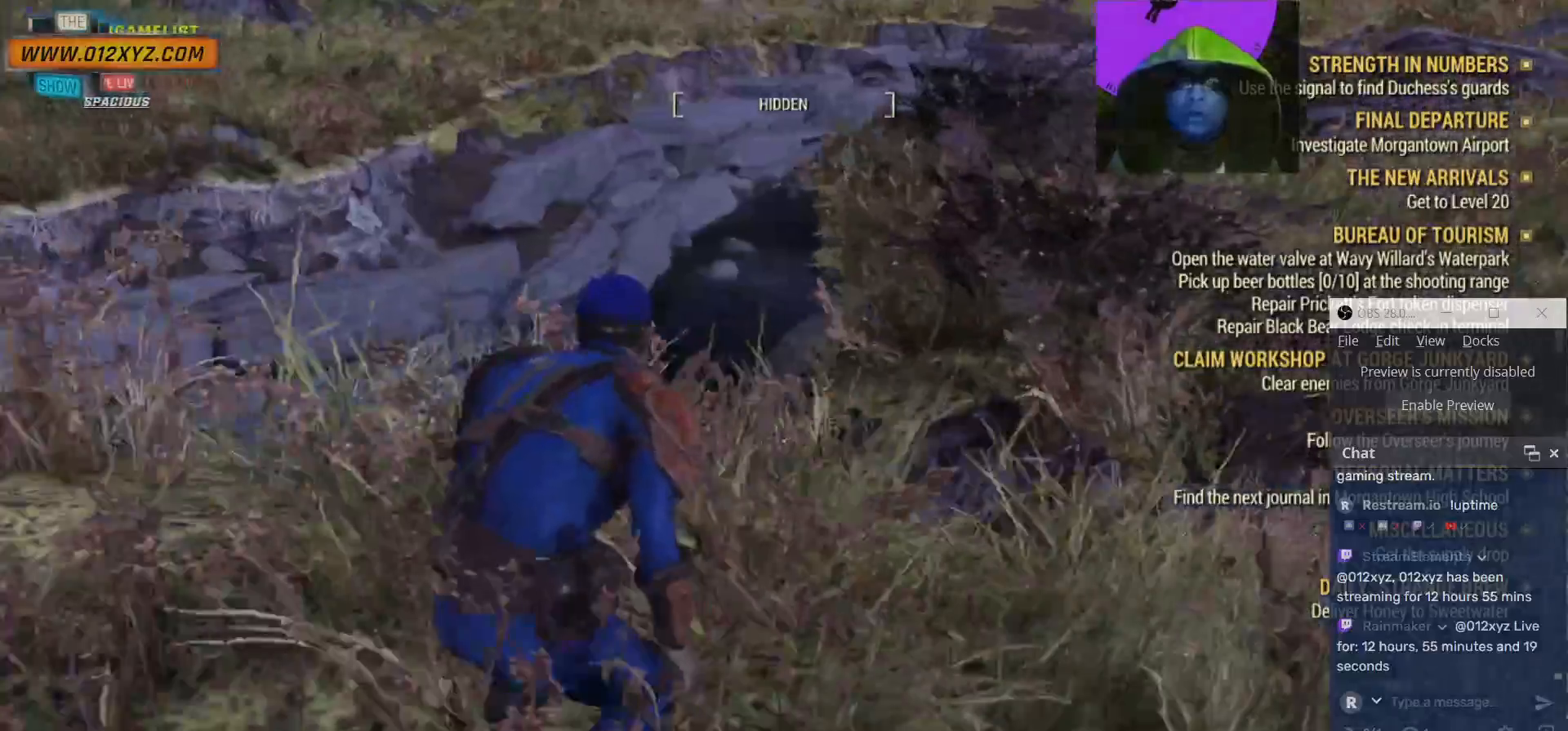
{"keys": ["d", "w"], "mouse": [], "events": [[233, "w", "down"]]}
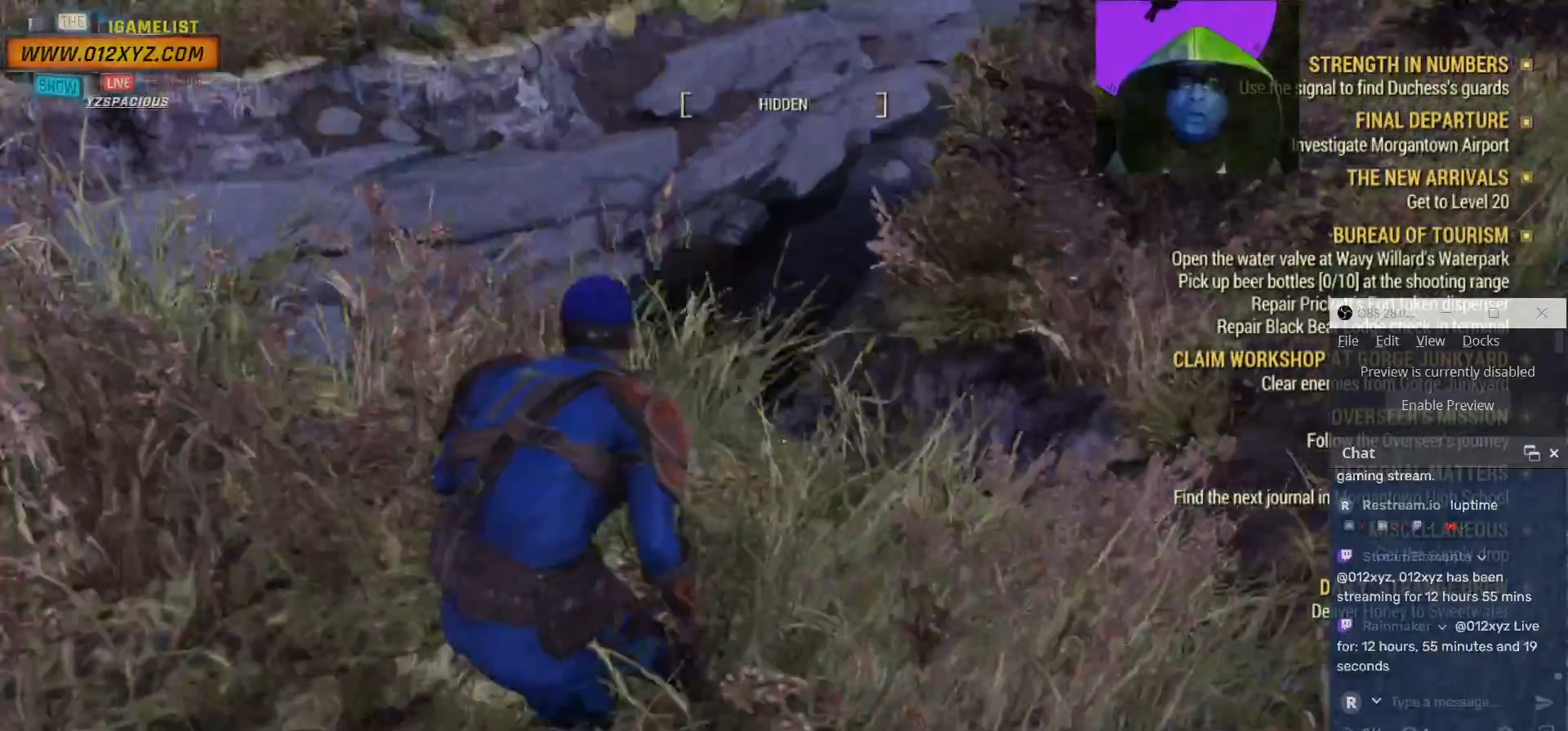
{"keys": ["d"], "mouse": [], "events": [[233, "w", "up"]]}
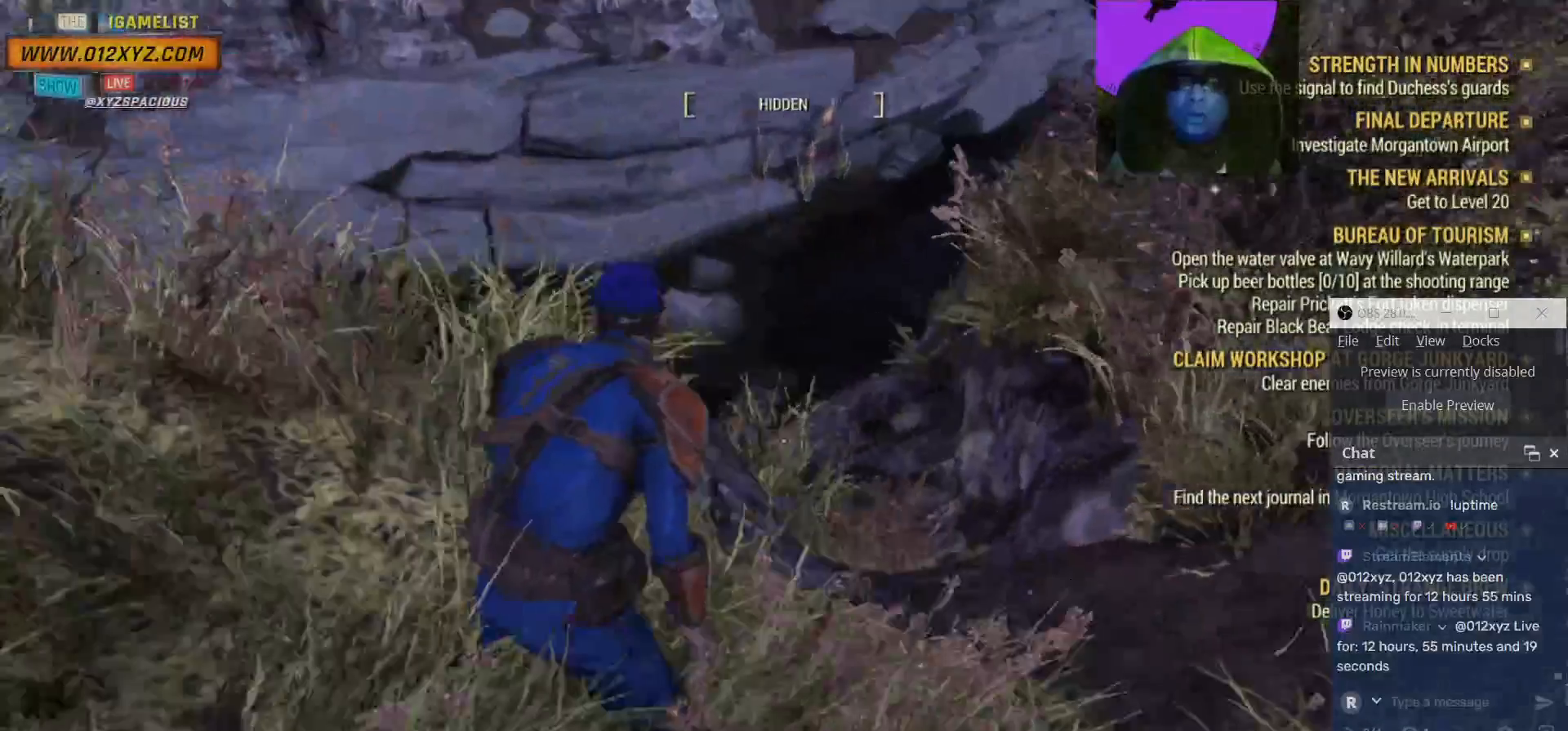
{"keys": ["d"], "mouse": [], "events": []}
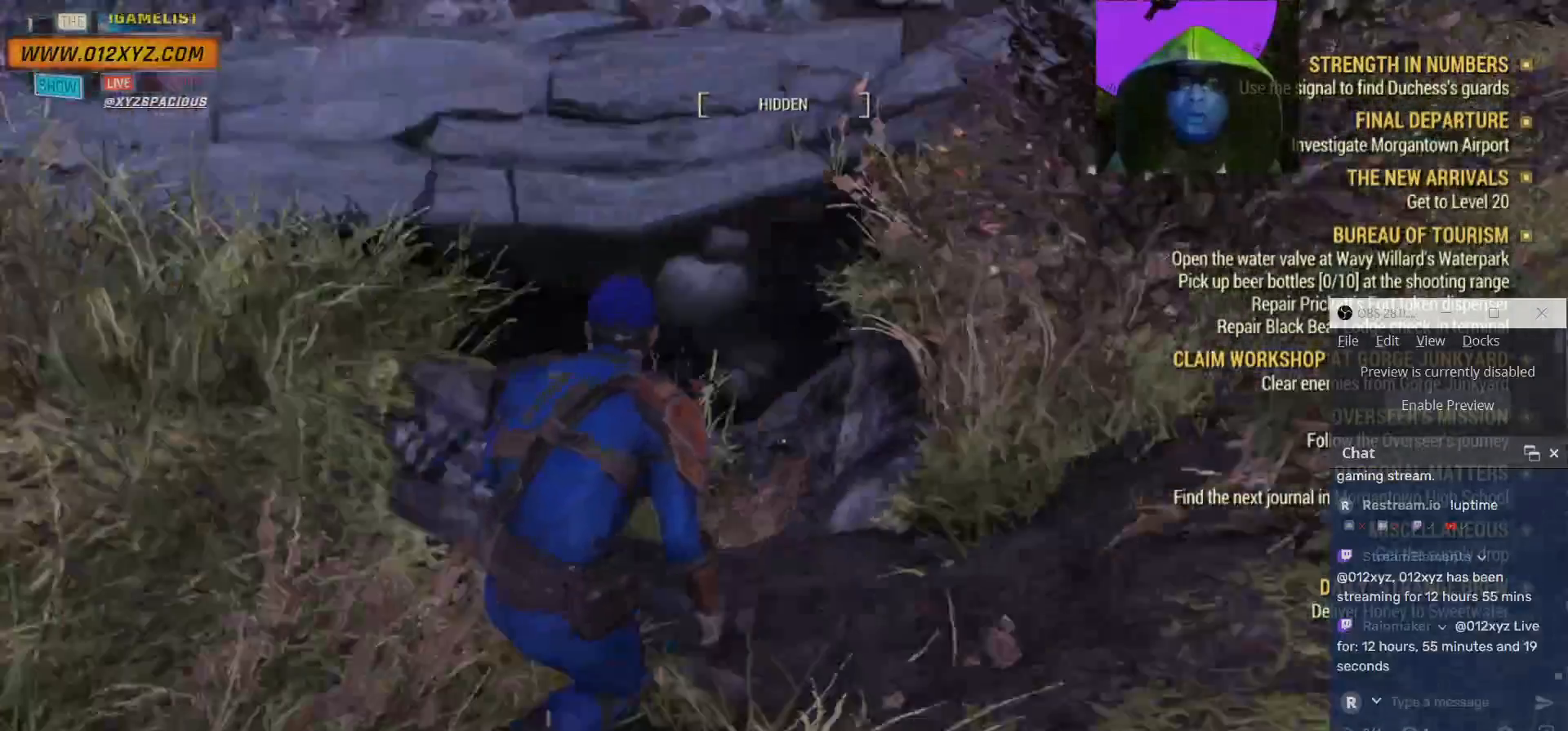
{"keys": ["w"], "mouse": [], "events": [[67, "w", "down"], [233, "d", "up"]]}
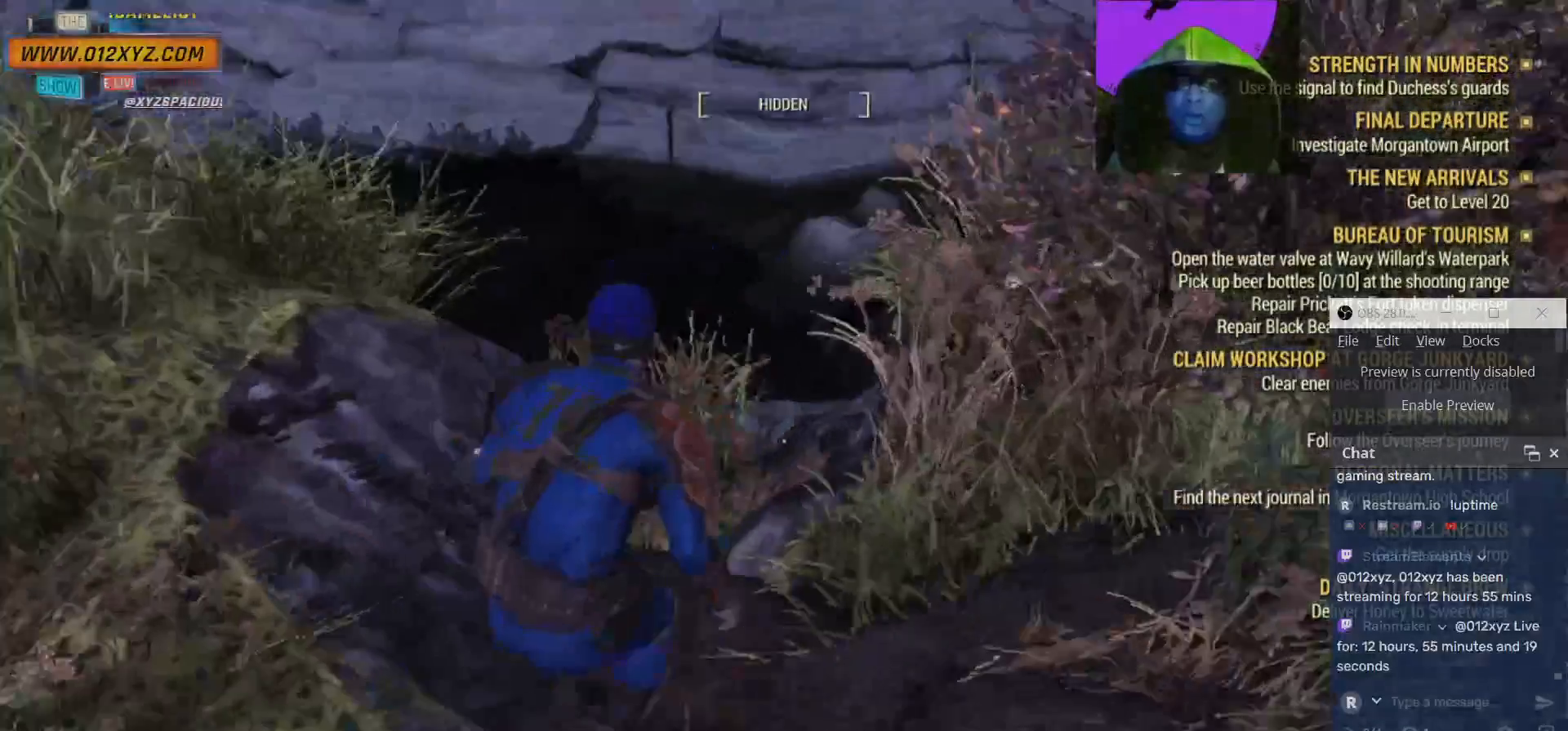
{"keys": ["w"], "mouse": [], "events": []}
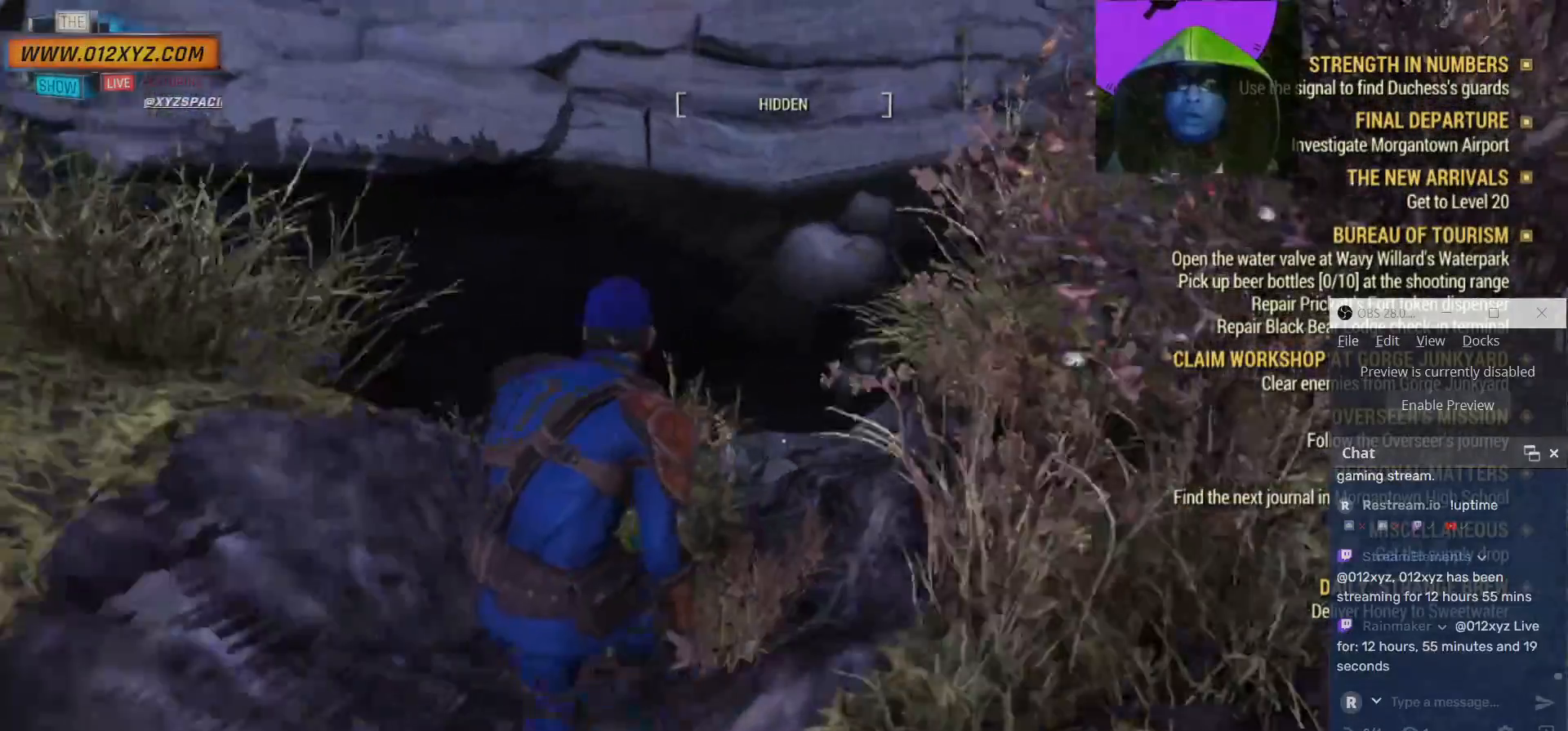
{"keys": ["w"], "mouse": [], "events": []}
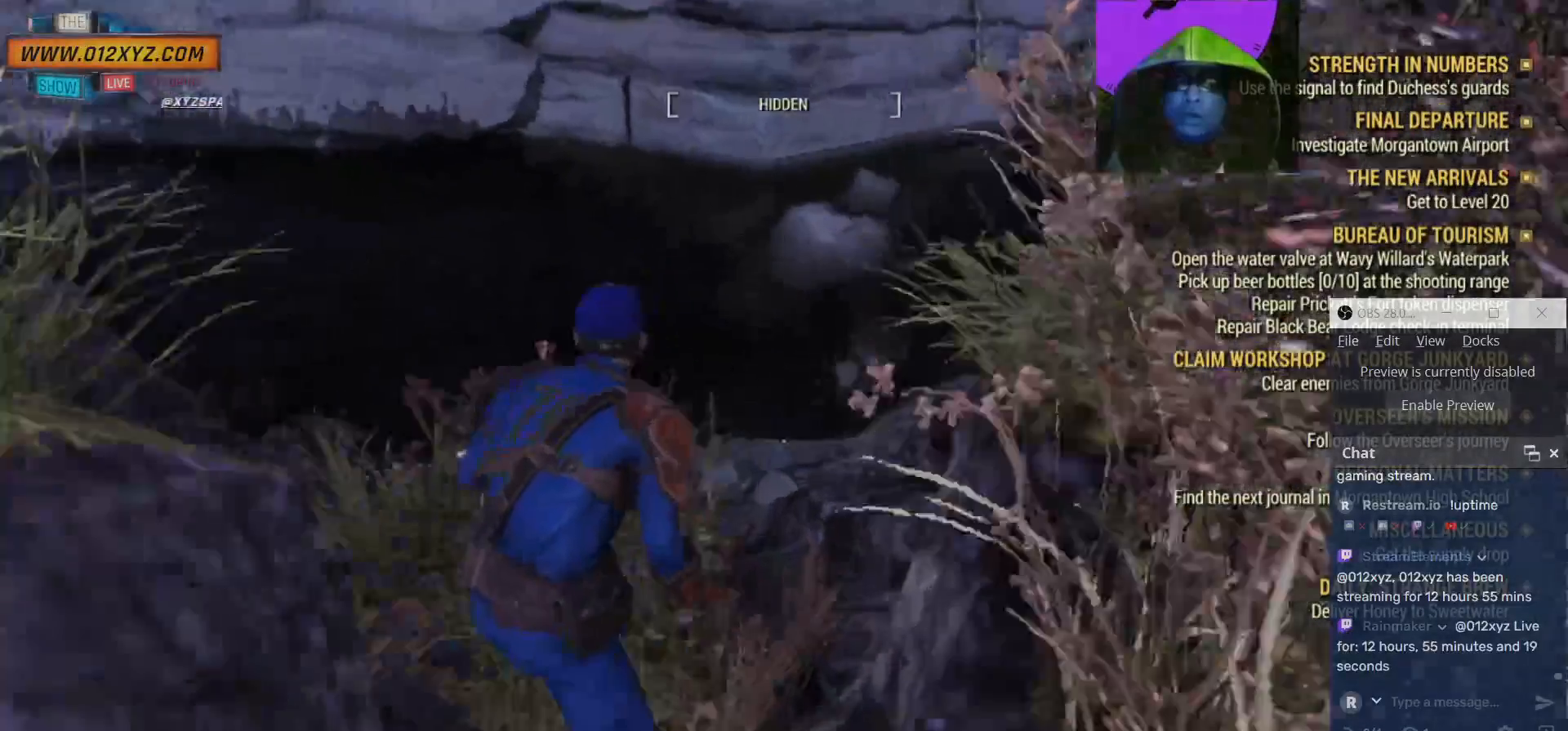
{"keys": ["w"], "mouse": [], "events": []}
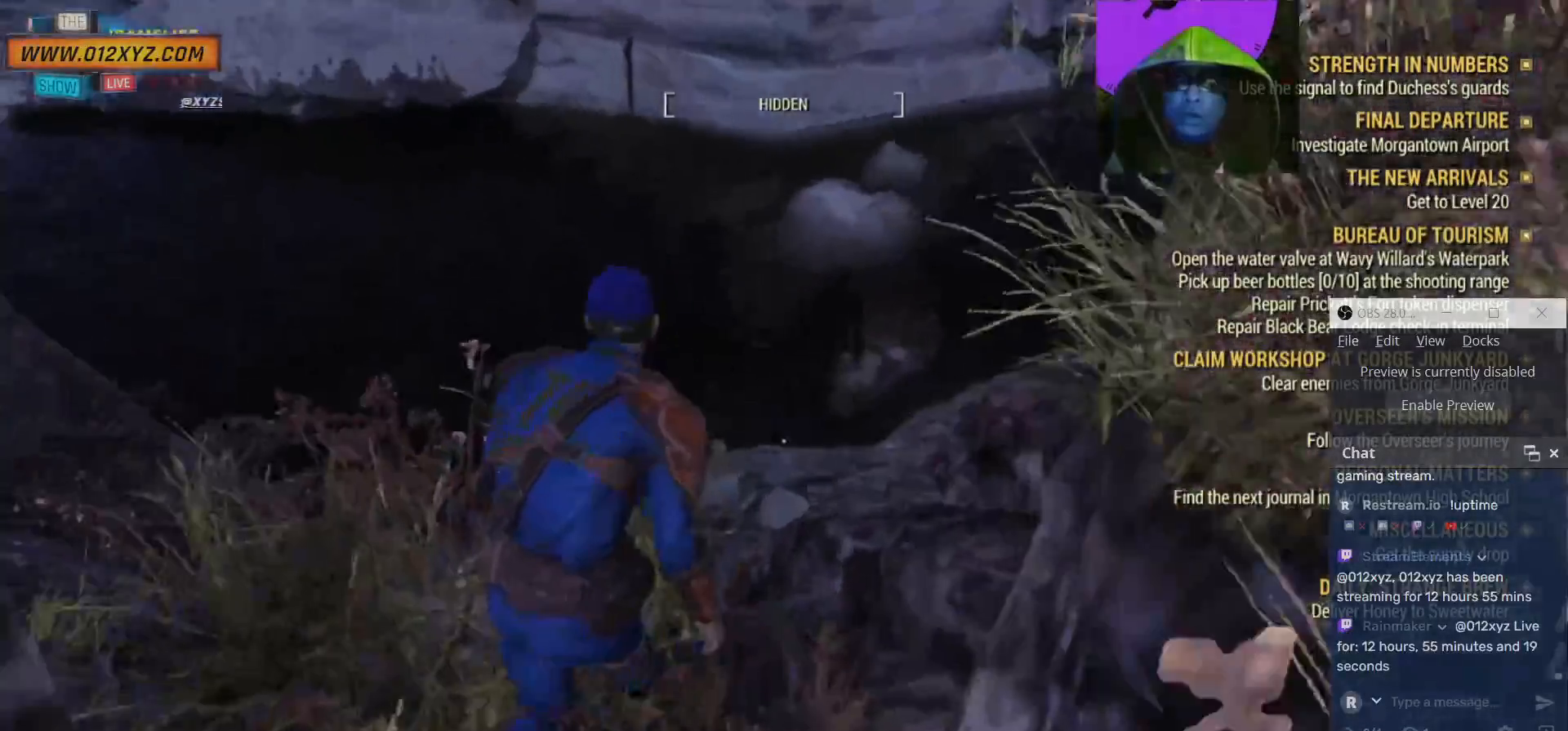
{"keys": ["w"], "mouse": [], "events": []}
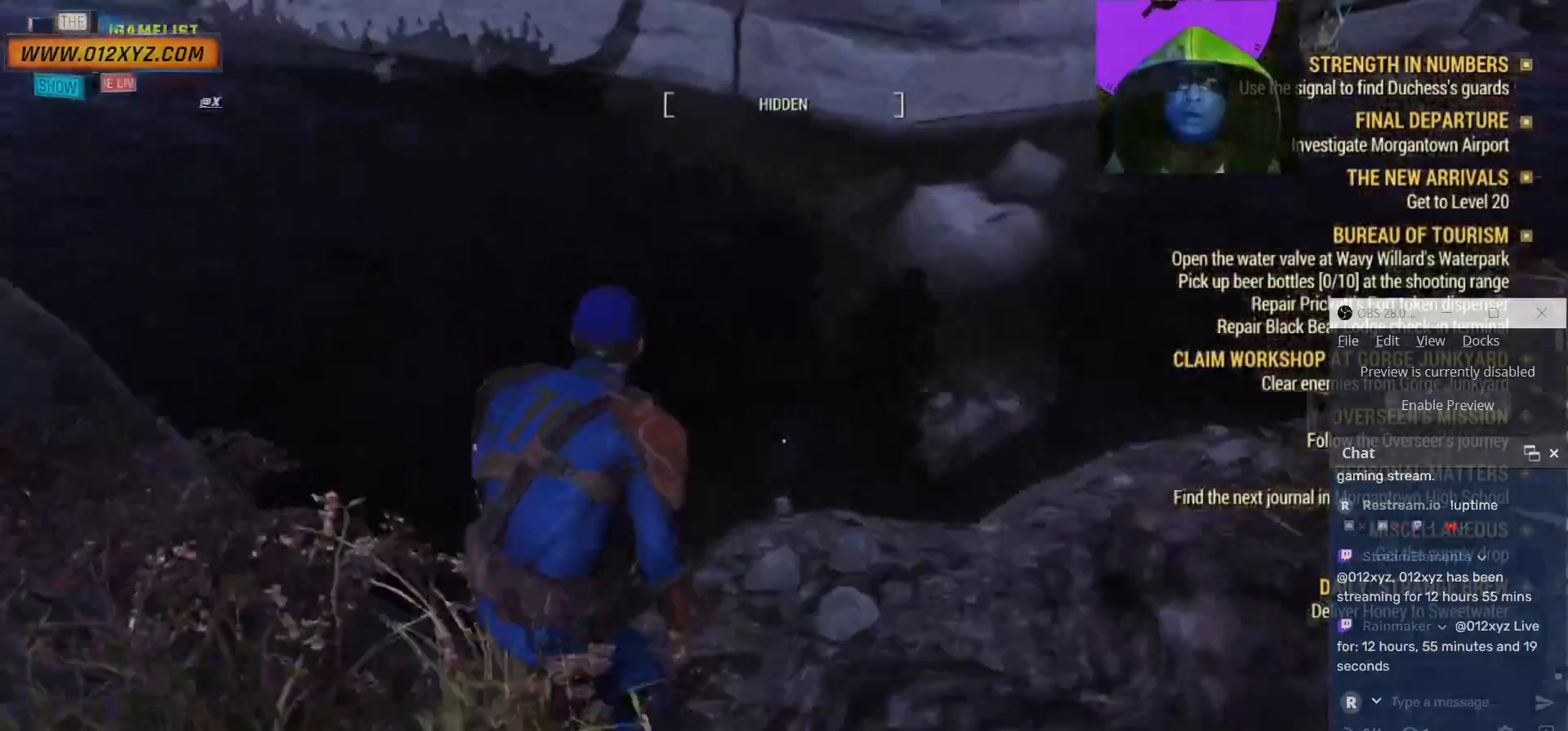
{"keys": [], "mouse": [], "events": [[200, "w", "up"]]}
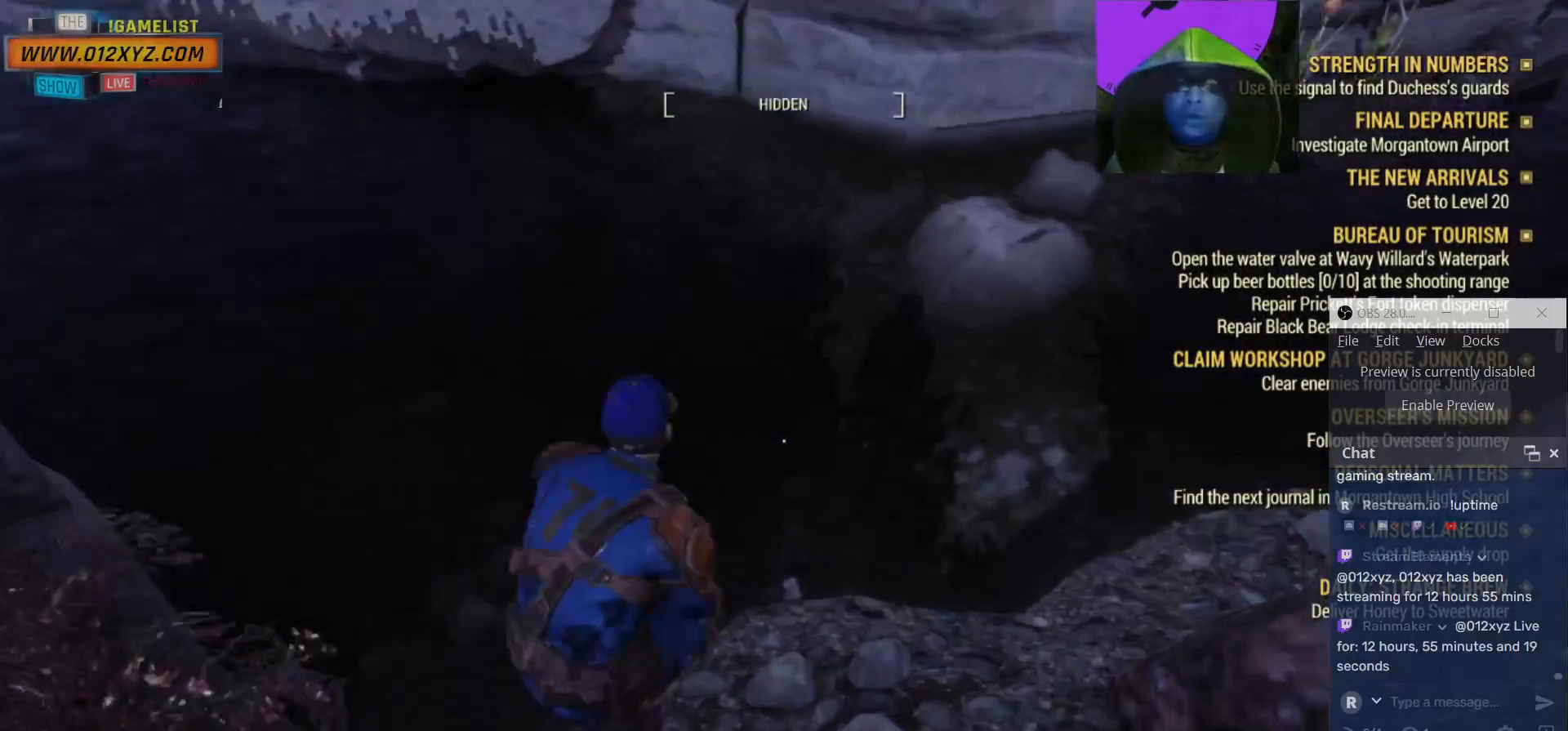
{"keys": [], "mouse": [], "events": []}
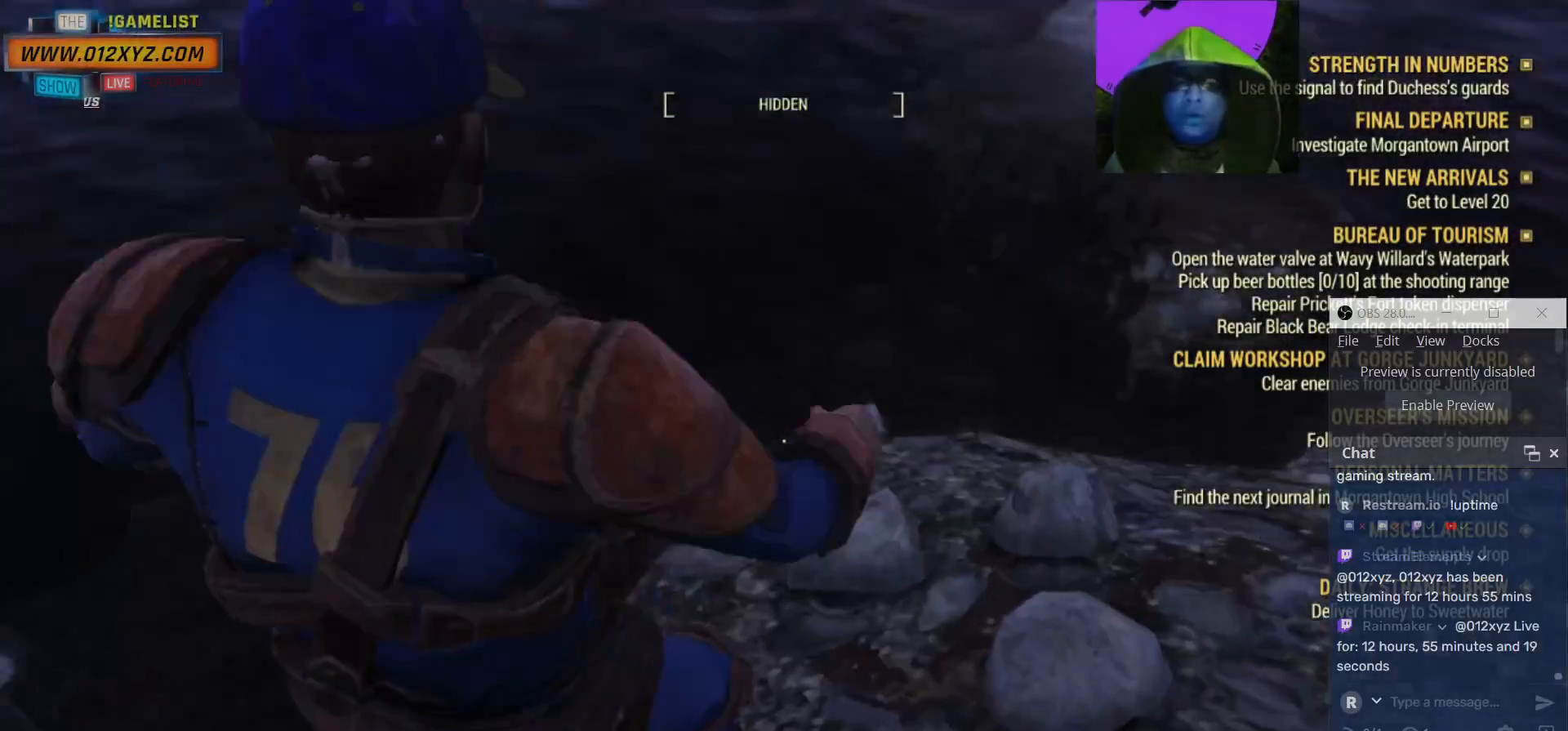
{"keys": [], "mouse": [], "events": []}
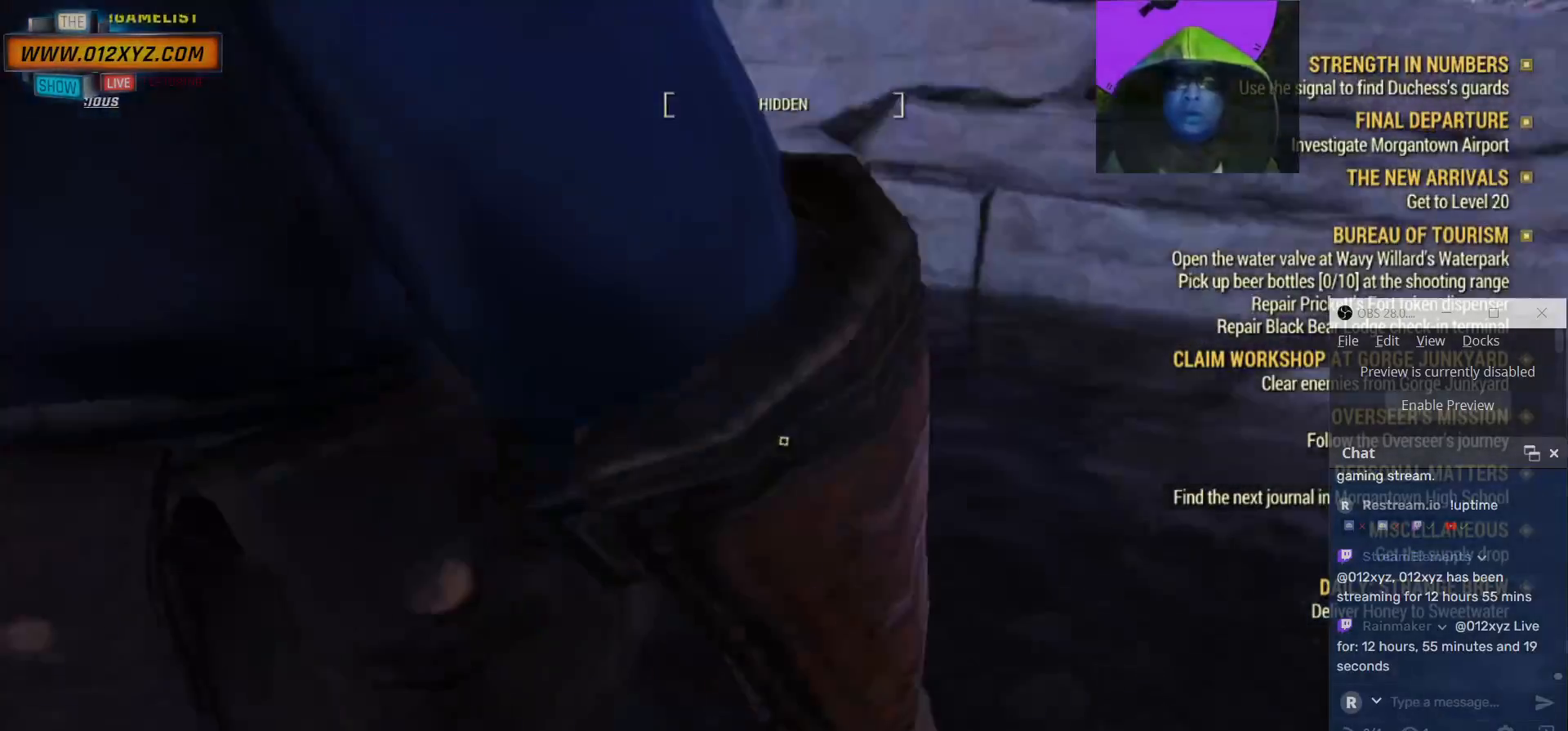
{"keys": [], "mouse": [], "events": []}
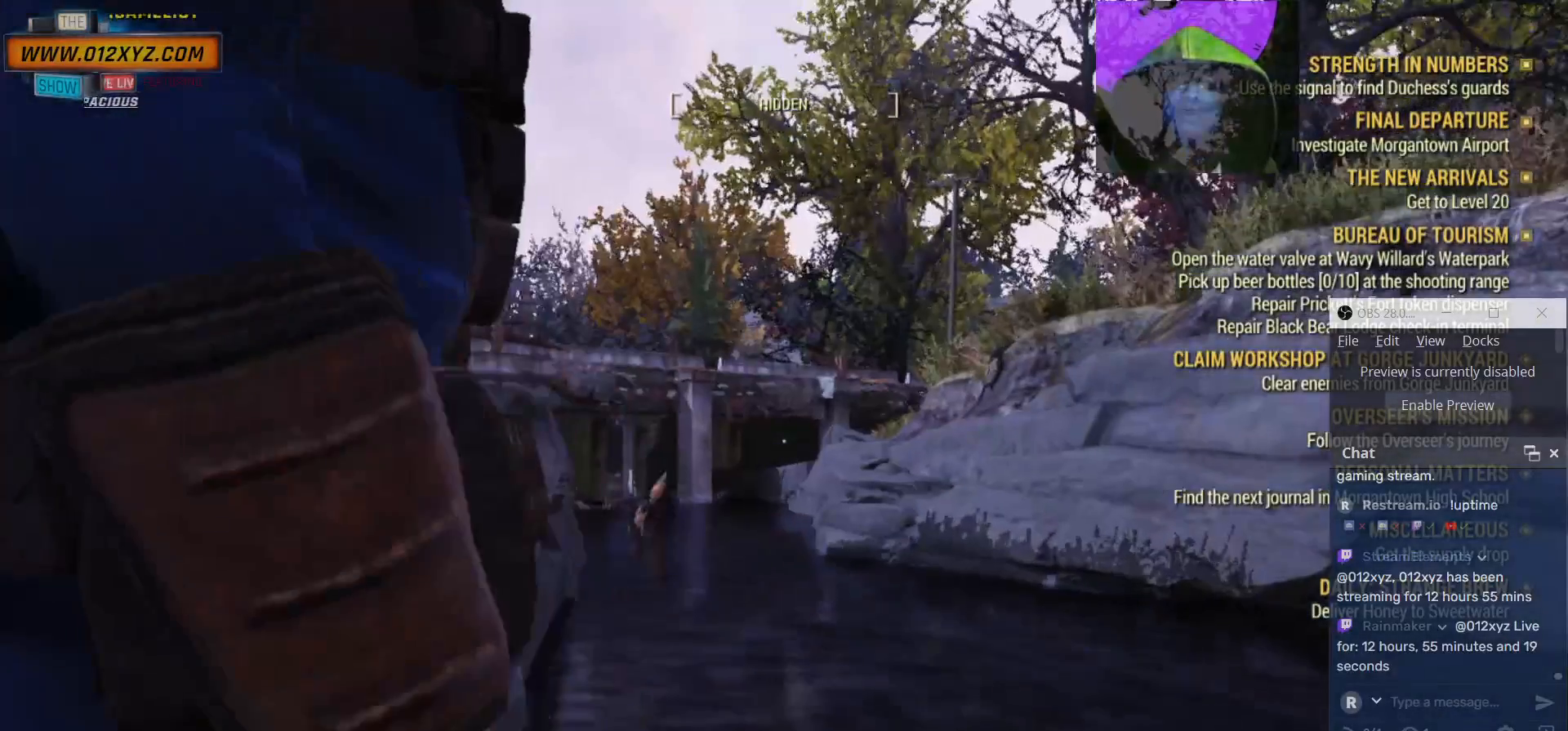
{"keys": [], "mouse": [], "events": []}
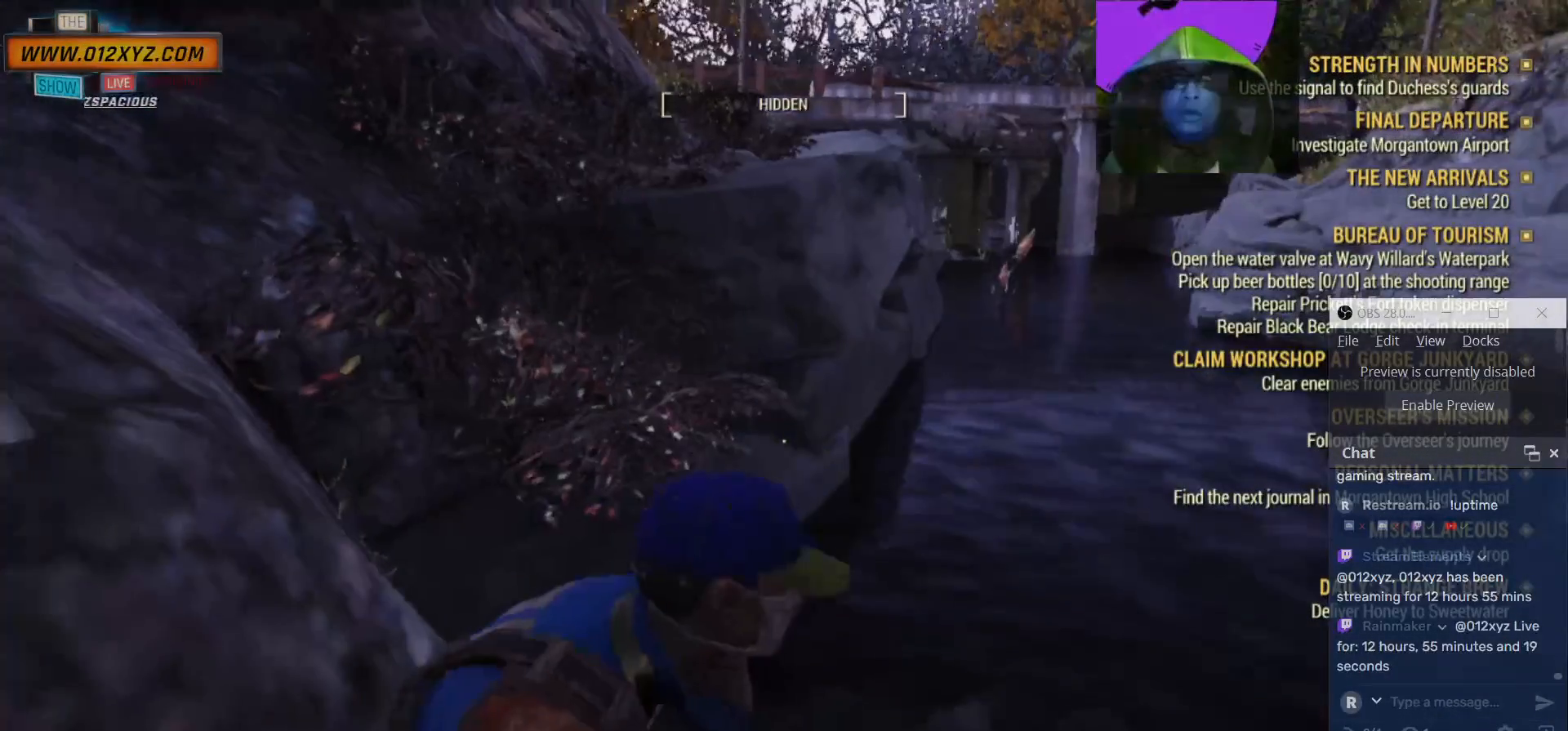
{"keys": [], "mouse": [], "events": []}
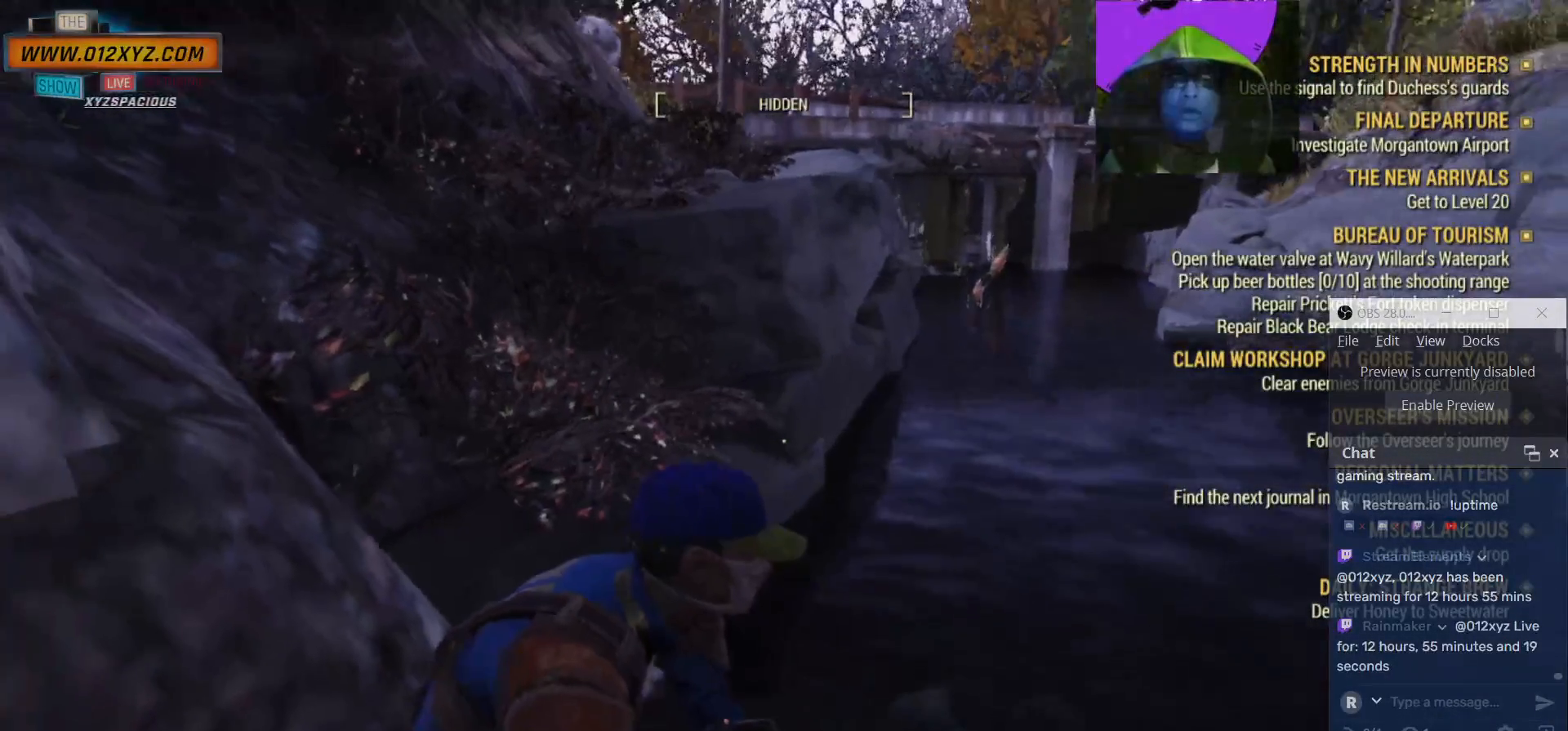
{"keys": [], "mouse": [], "events": []}
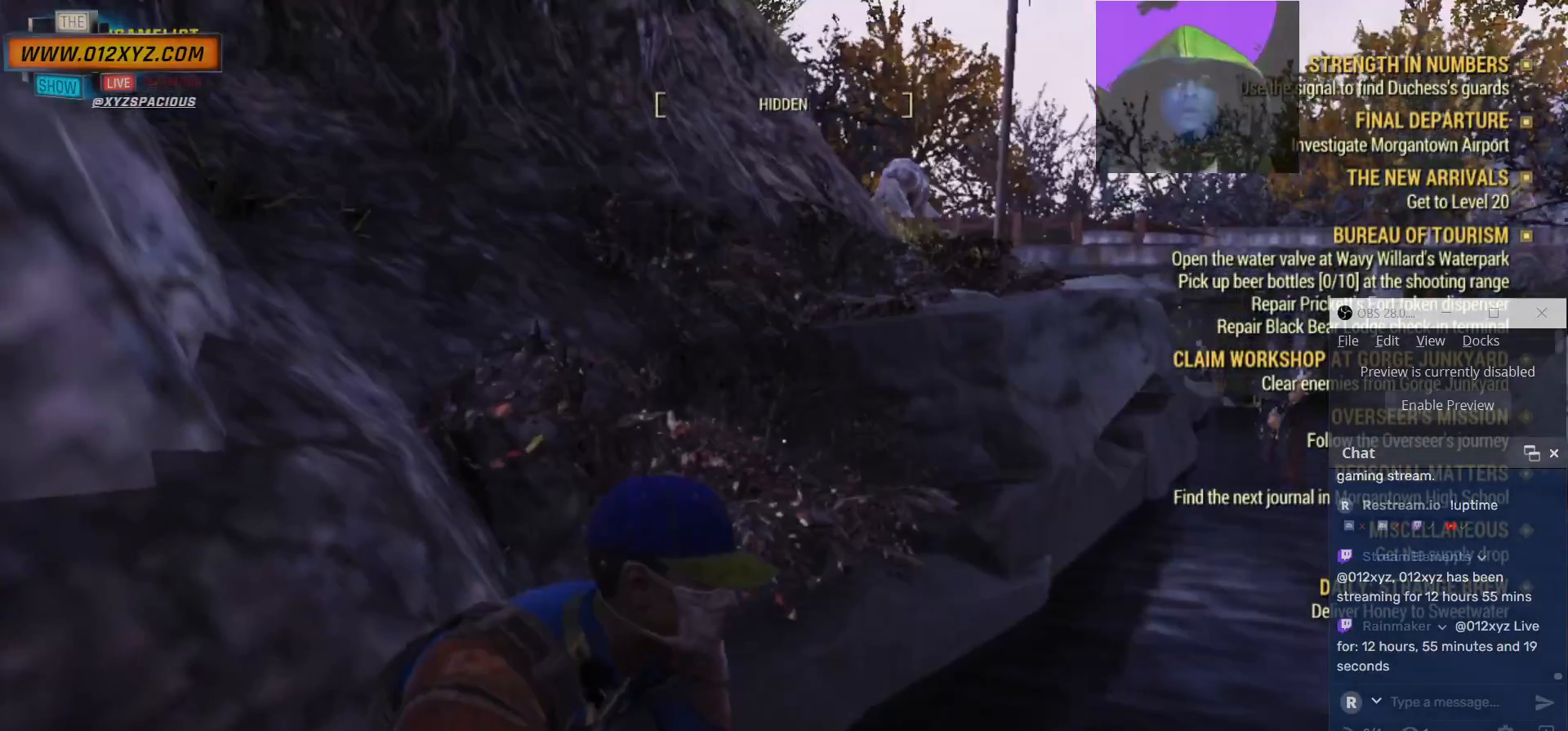
{"keys": [], "mouse": [], "events": []}
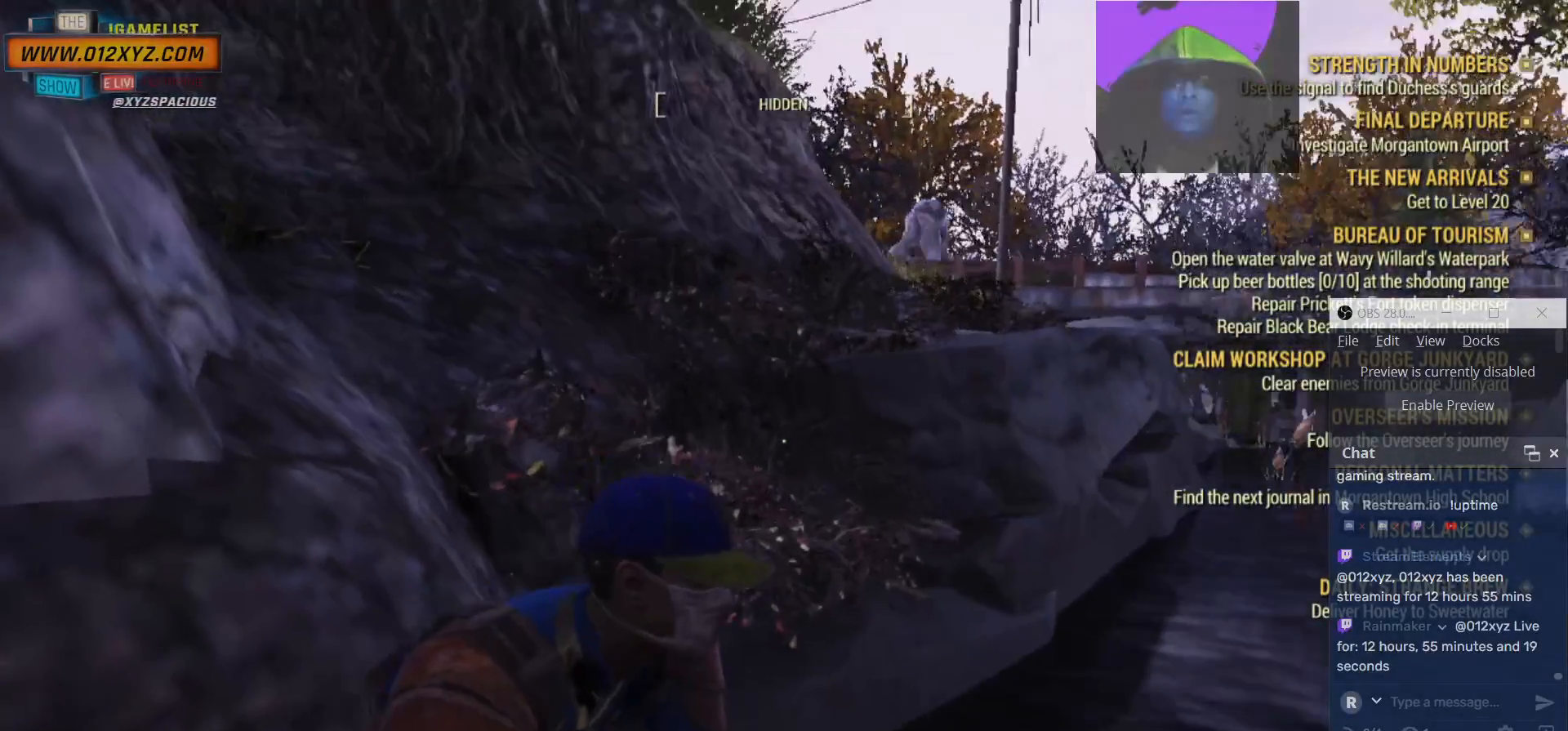
{"keys": ["a"], "mouse": [], "events": [[467, "a", "down"]]}
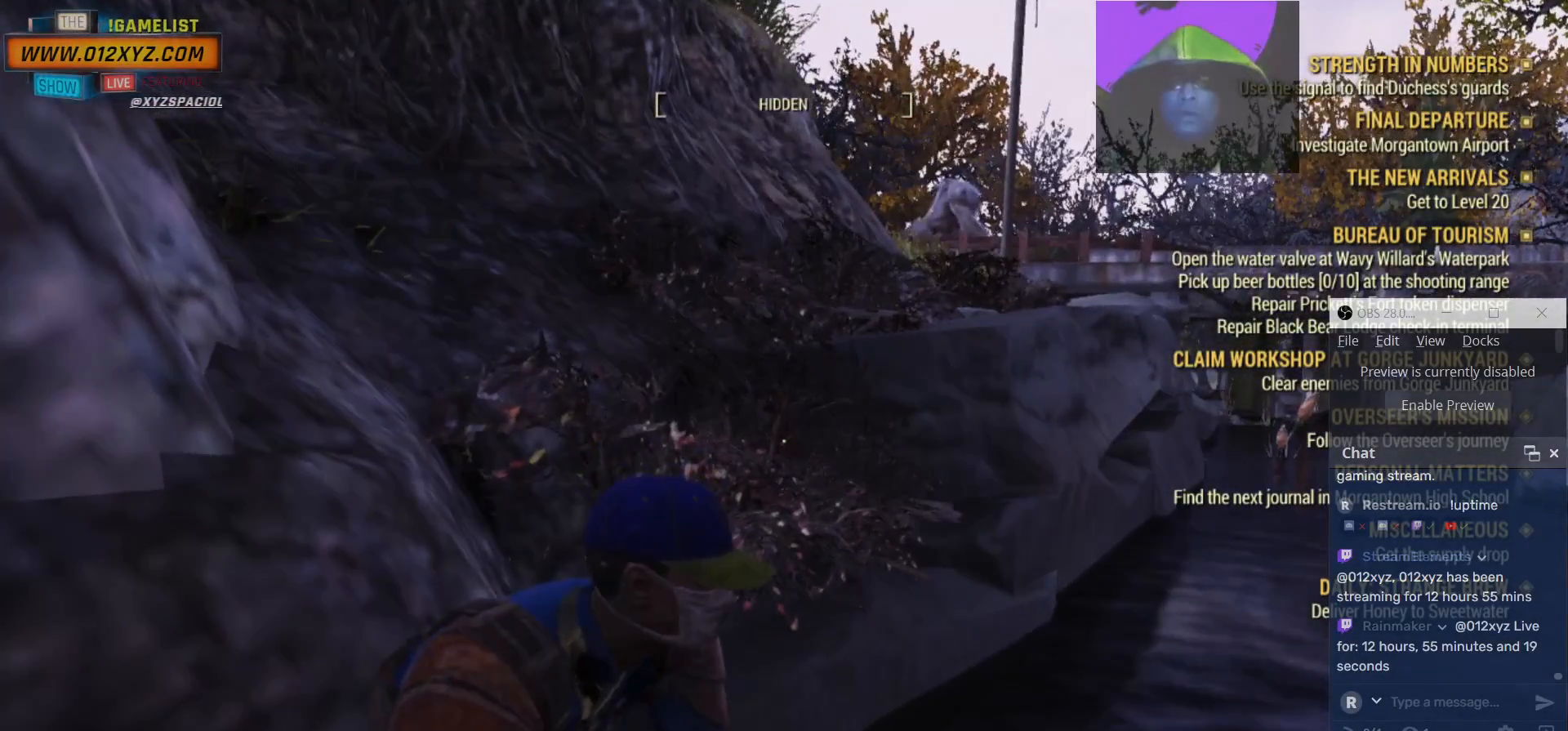
{"keys": ["a", "w"], "mouse": [], "events": [[200, "w", "down"]]}